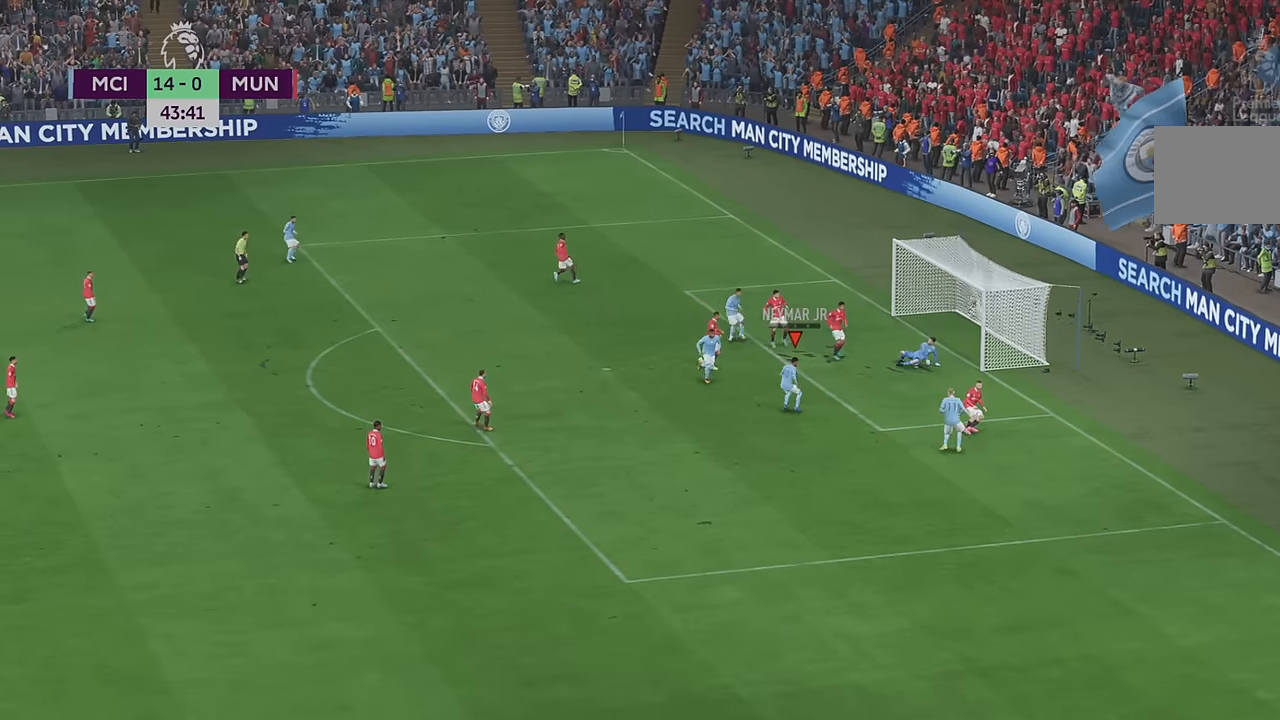
Gameplay with a controller (Xbox layout); each line is a JSON object with the inputs held at the frame after it. "events" lists button and stick changes between this image and that frame as [ms after this image, input, new state], when the widget could be followed in between. Not read: L3 R3.
{"buttons": [], "left_stick": "down-right", "right_stick": "center", "events": [[150, "left_stick", "down-right"]]}
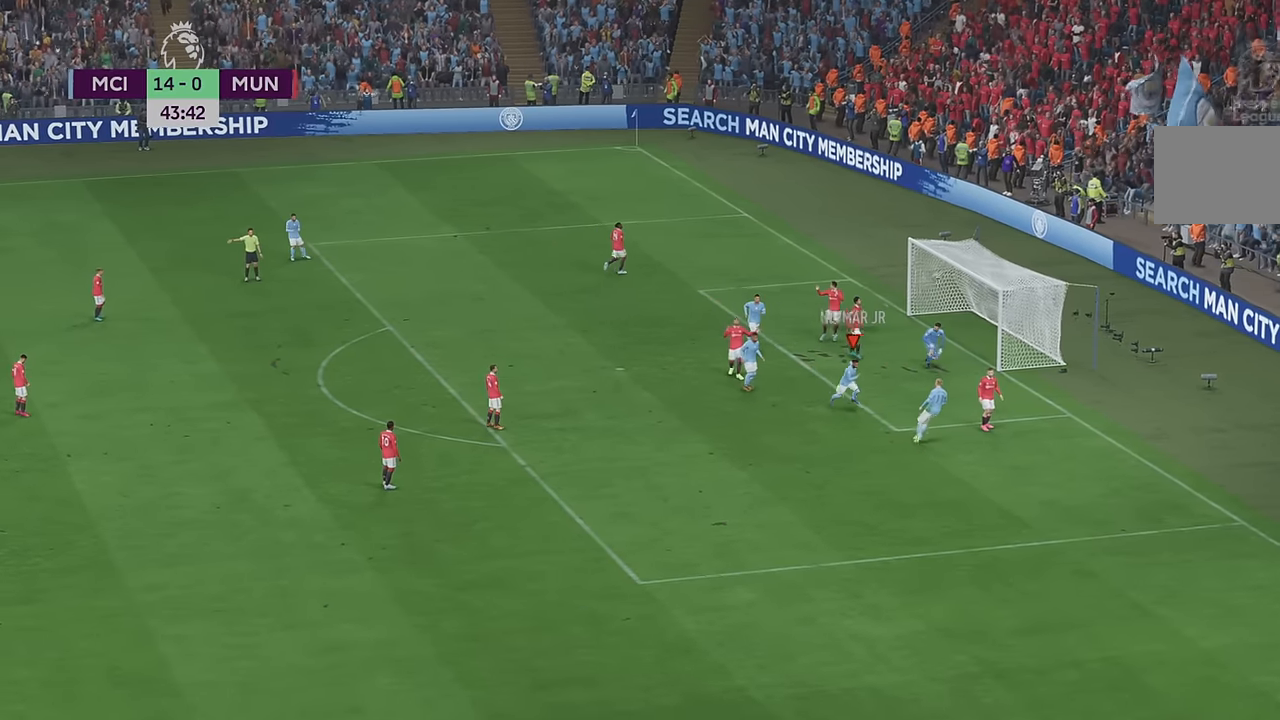
{"buttons": [], "left_stick": "right", "right_stick": "center", "events": [[250, "left_stick", "right"]]}
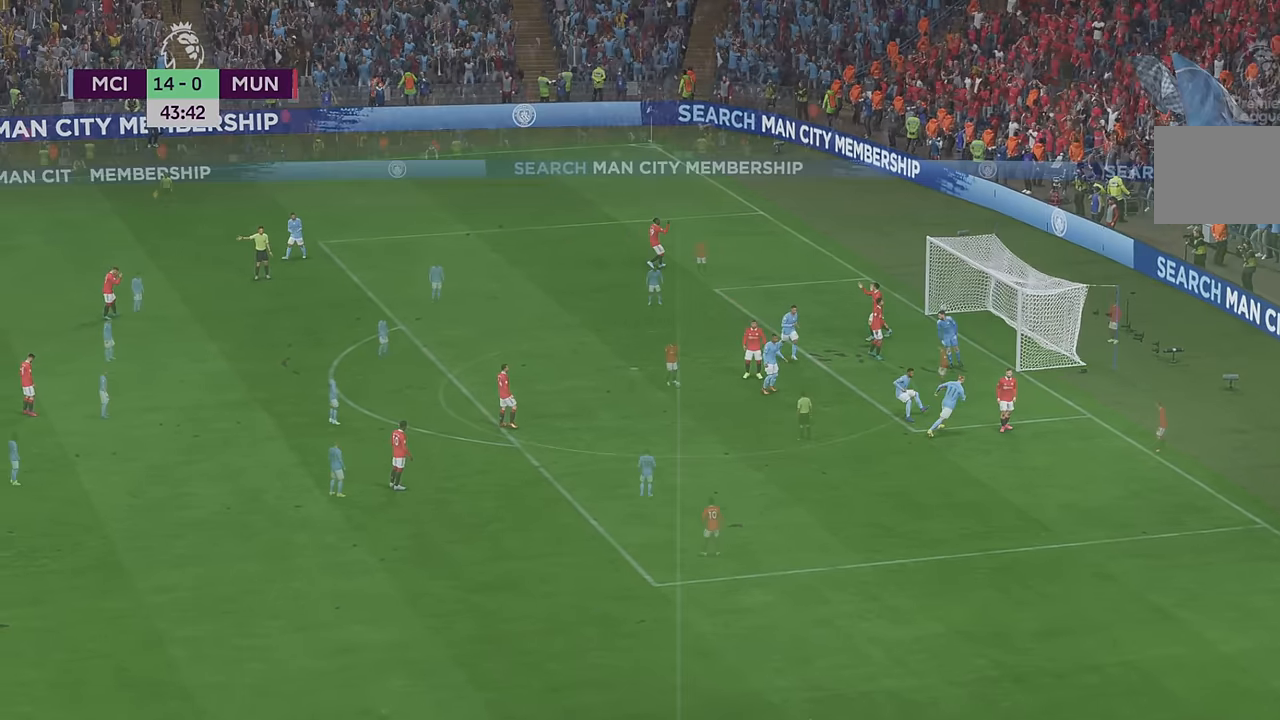
{"buttons": [], "left_stick": "center", "right_stick": "center", "events": [[84, "left_stick", "center"]]}
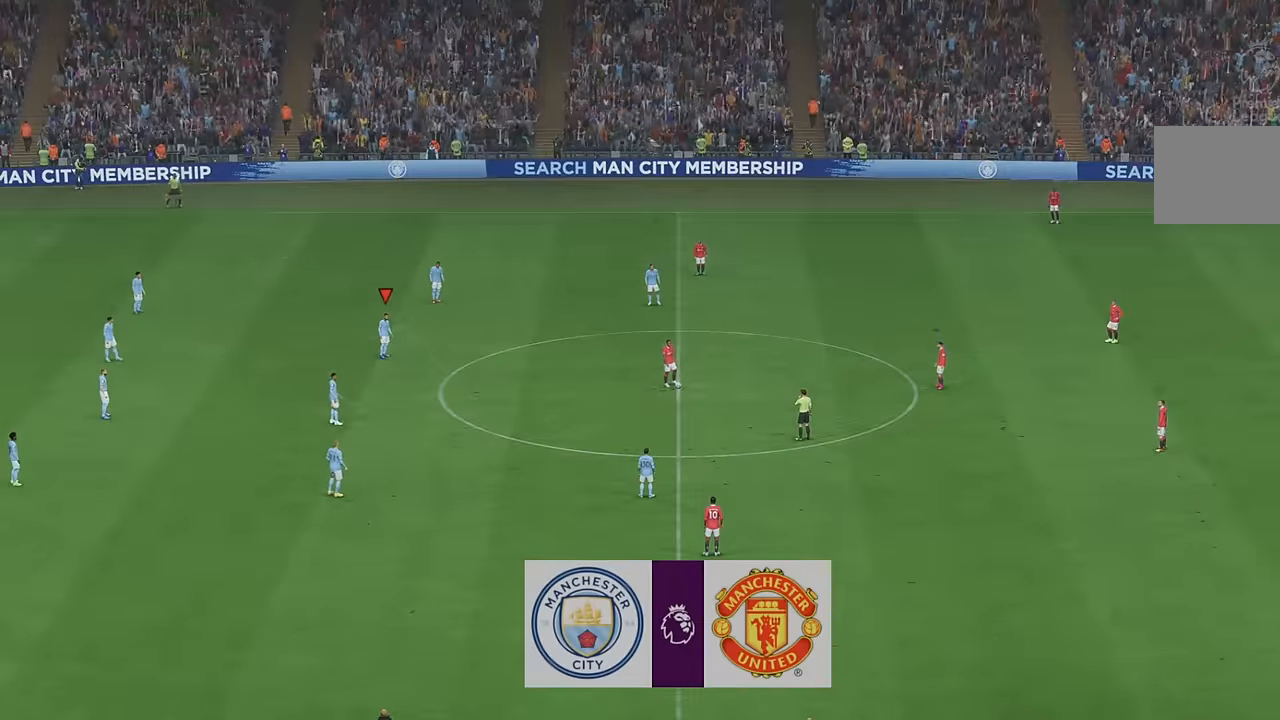
{"buttons": ["R2"], "left_stick": "center", "right_stick": "center", "events": [[167, "R2", "down"]]}
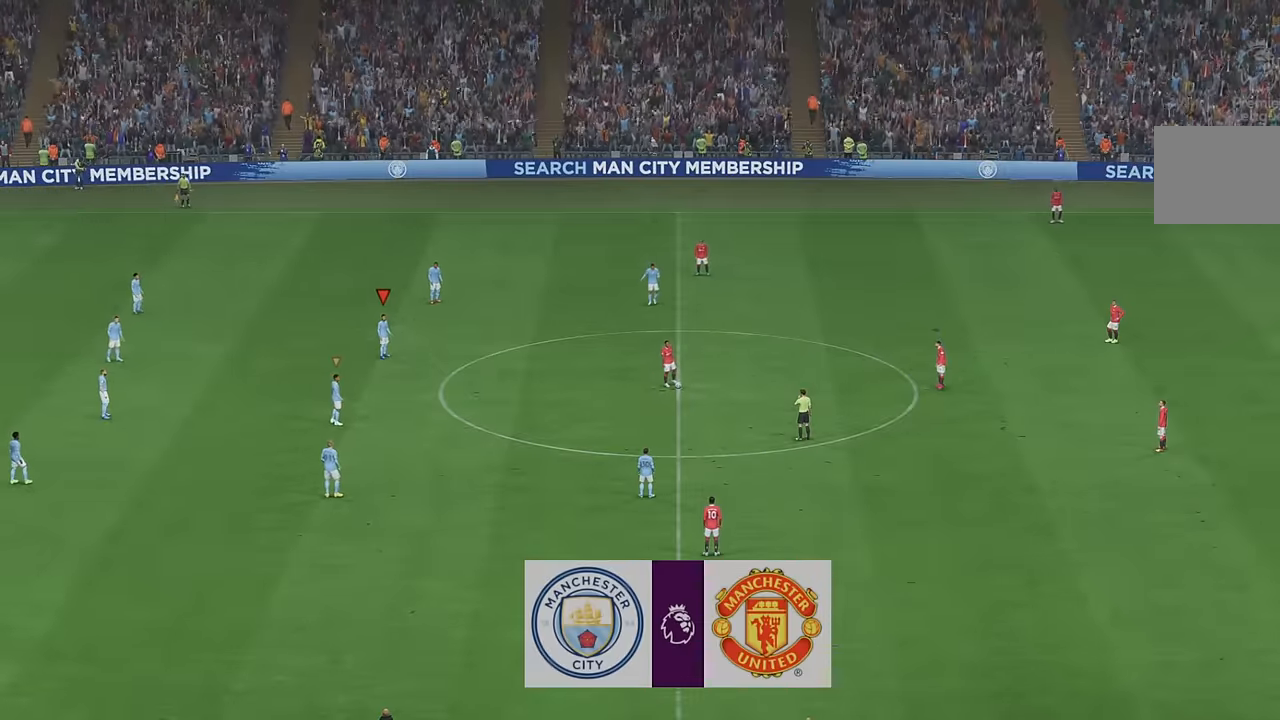
{"buttons": ["R2"], "left_stick": "center", "right_stick": "center", "events": []}
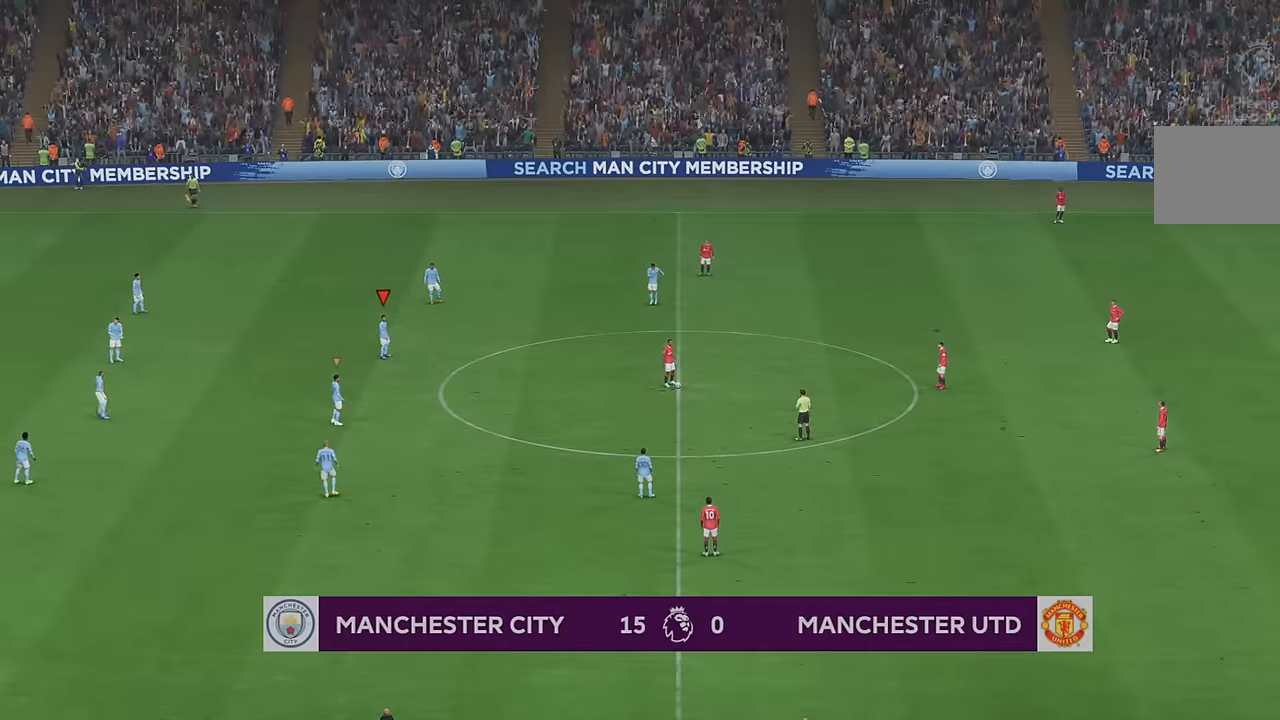
{"buttons": ["R2"], "left_stick": "right", "right_stick": "center", "events": [[17, "left_stick", "right"]]}
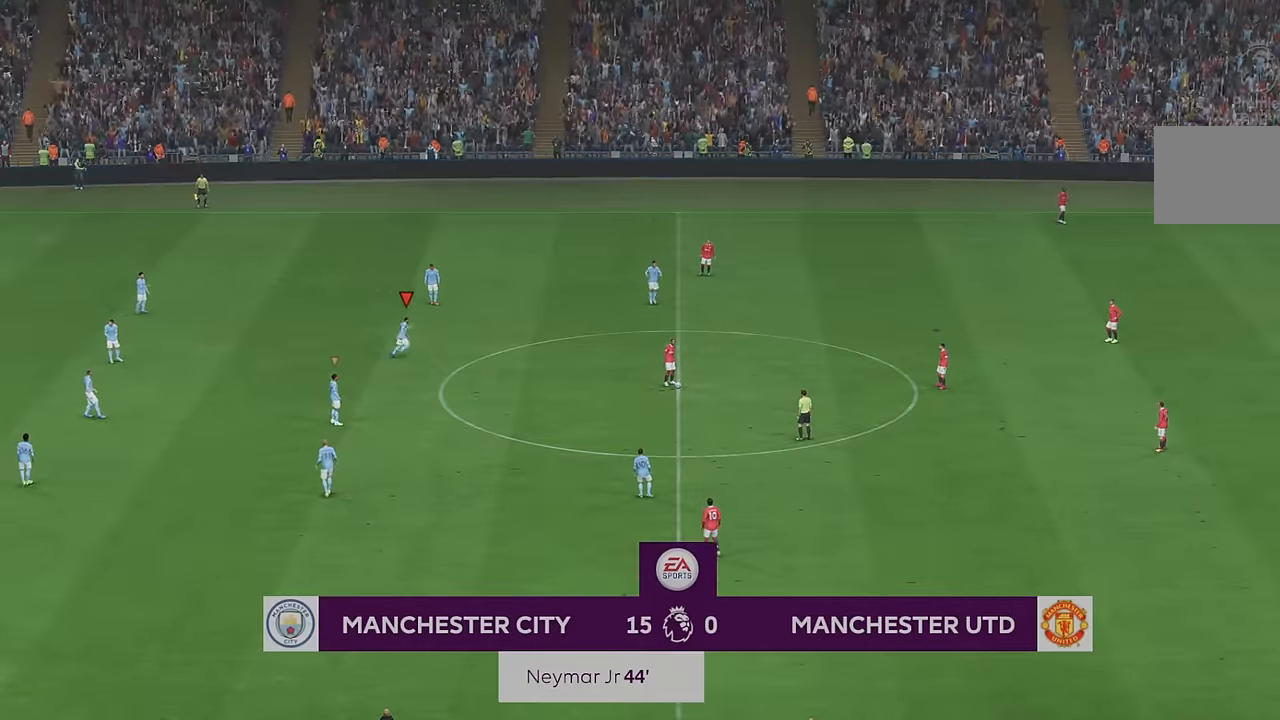
{"buttons": ["R2"], "left_stick": "right", "right_stick": "center", "events": []}
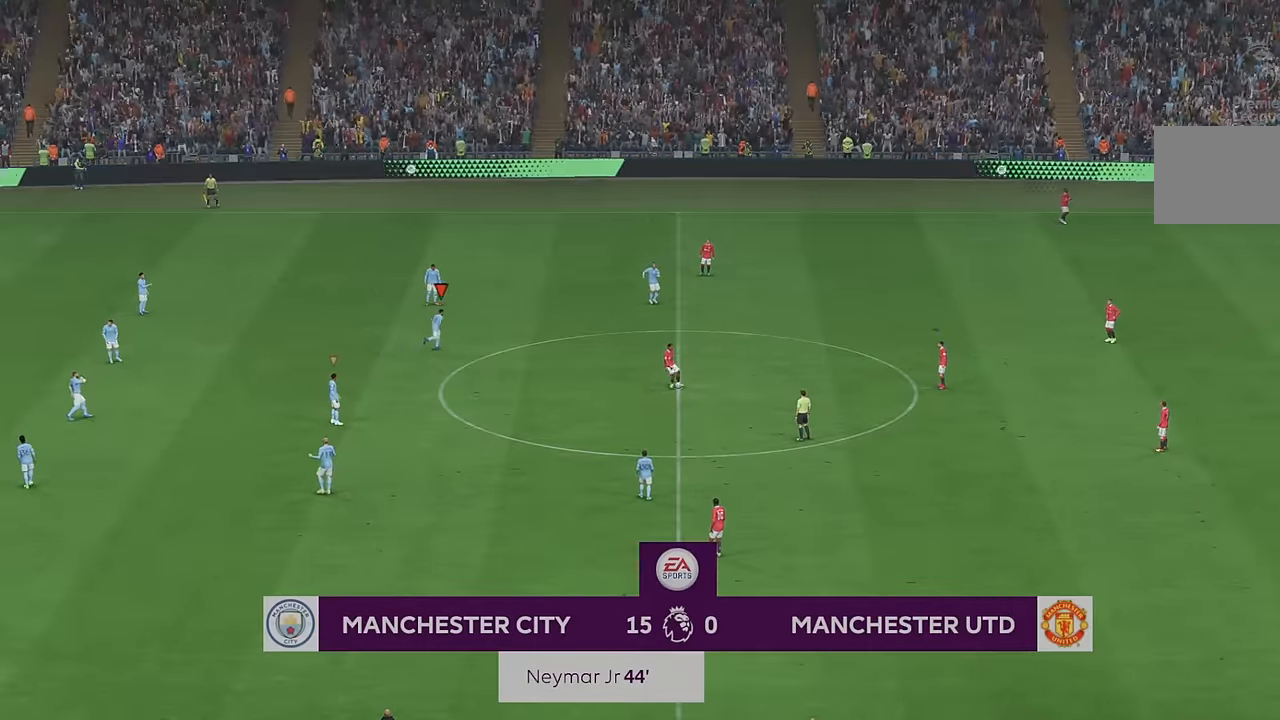
{"buttons": ["R2"], "left_stick": "right", "right_stick": "center", "events": []}
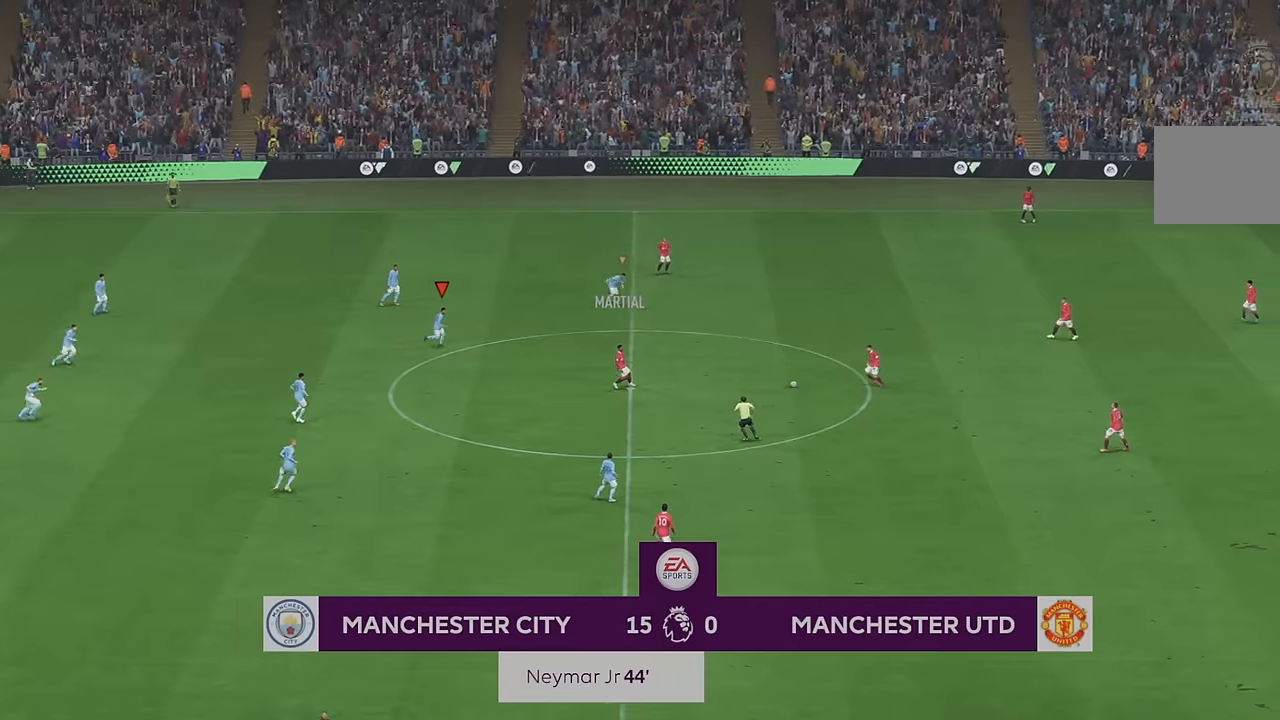
{"buttons": ["R2"], "left_stick": "up-right", "right_stick": "center", "events": [[384, "left_stick", "up-right"], [400, "B", "down"], [450, "B", "up"]]}
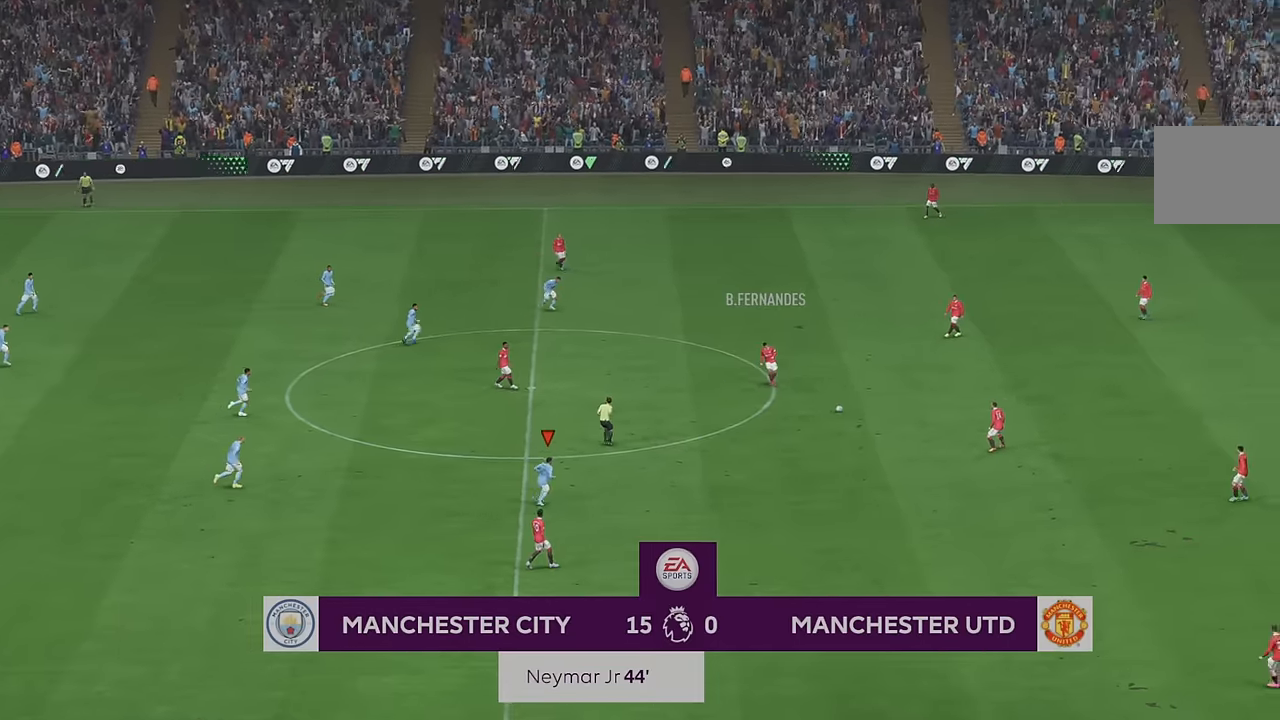
{"buttons": ["R2"], "left_stick": "up-right", "right_stick": "center", "events": [[417, "Y", "down"], [467, "Y", "up"]]}
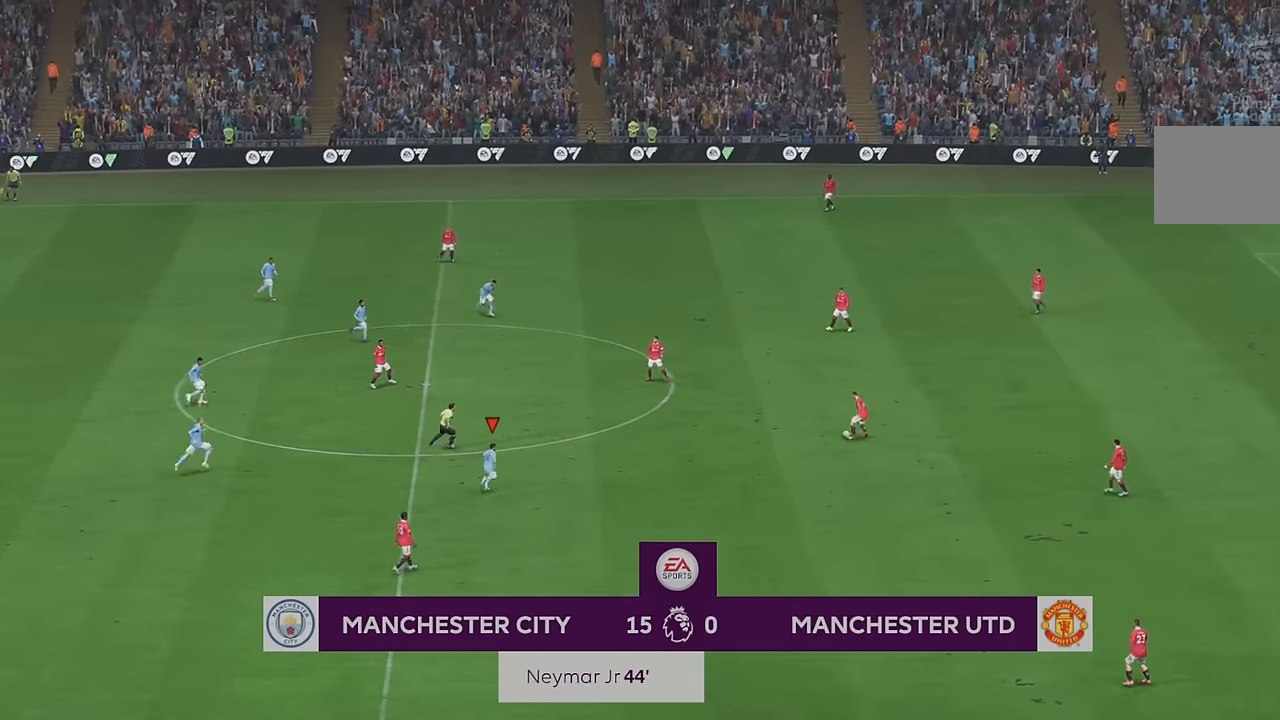
{"buttons": ["R2"], "left_stick": "up-right", "right_stick": "center", "events": []}
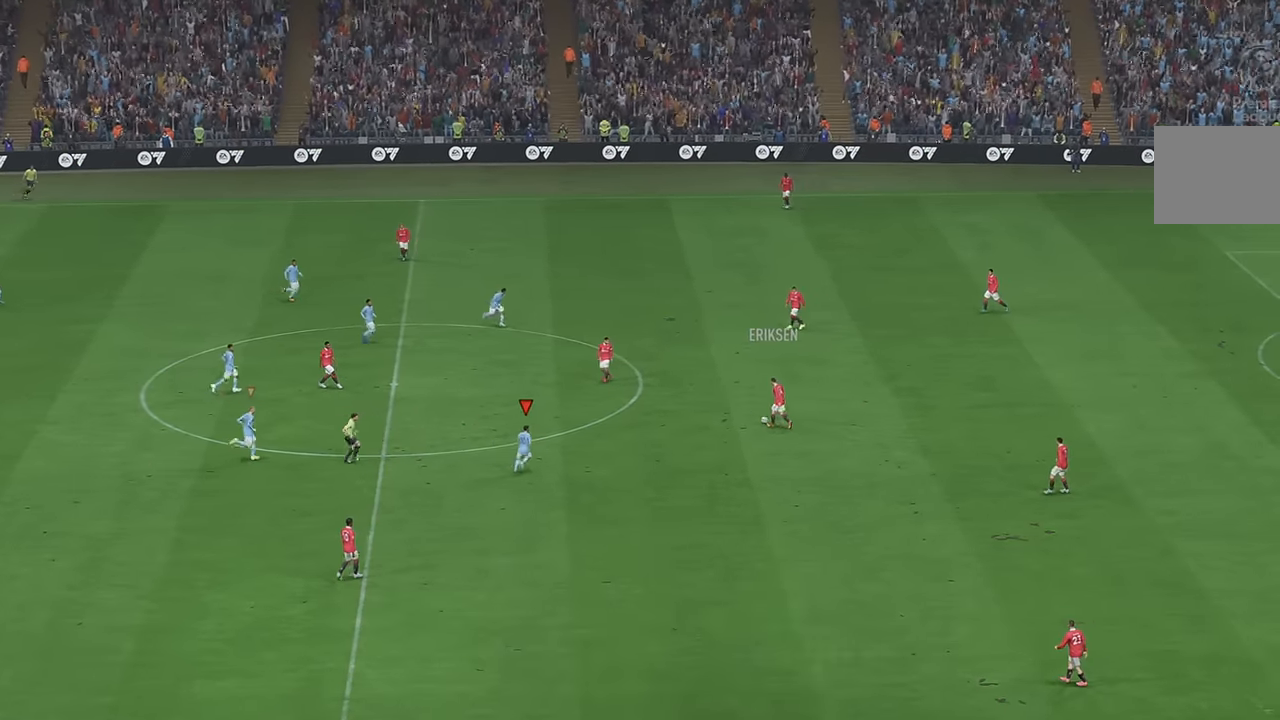
{"buttons": ["R2"], "left_stick": "up", "right_stick": "center", "events": [[167, "left_stick", "up"]]}
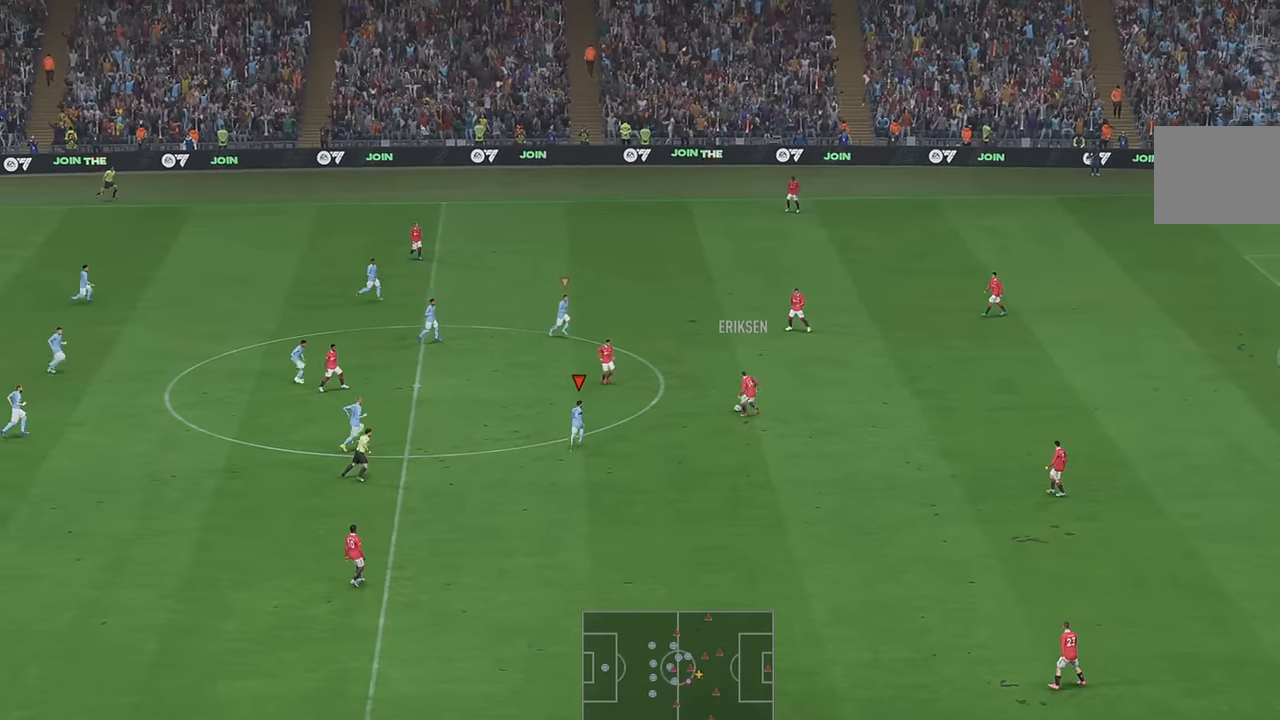
{"buttons": ["B", "R2"], "left_stick": "up", "right_stick": "center", "events": [[467, "B", "down"]]}
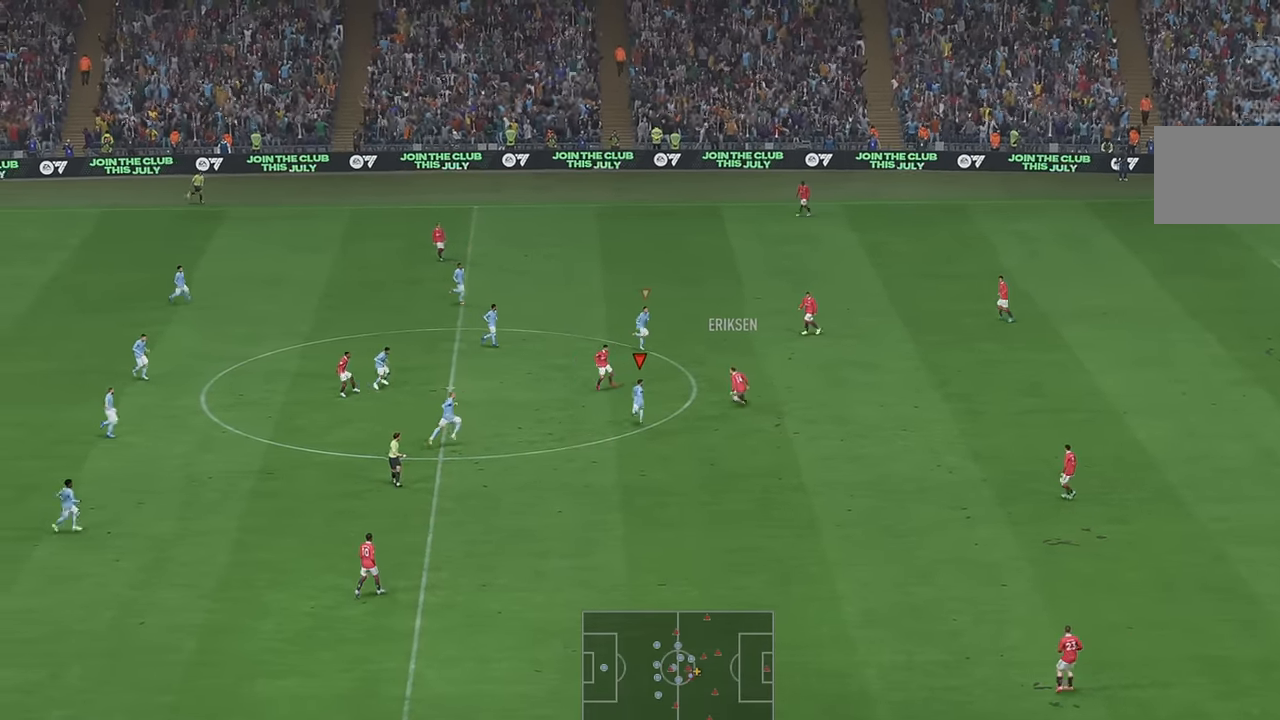
{"buttons": ["R2"], "left_stick": "up-right", "right_stick": "center", "events": [[34, "B", "up"], [250, "left_stick", "up-right"]]}
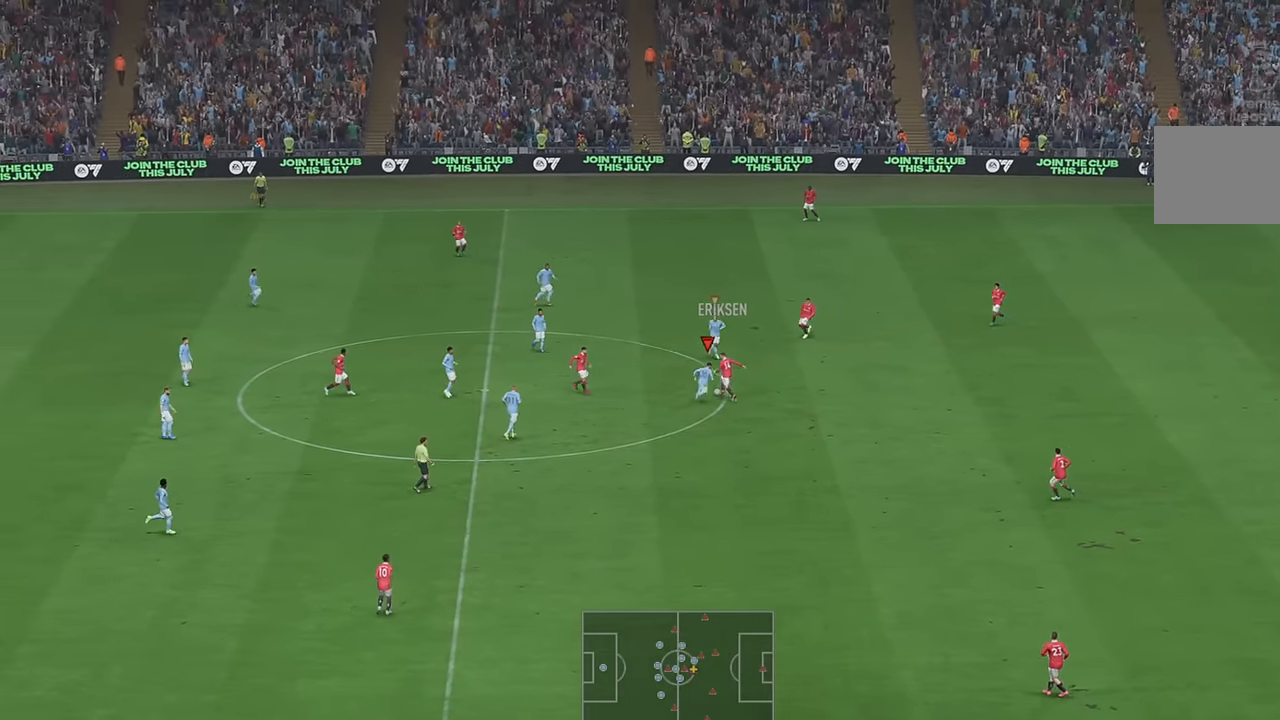
{"buttons": ["R2"], "left_stick": "right", "right_stick": "center", "events": [[84, "B", "down"], [150, "B", "up"], [417, "left_stick", "right"]]}
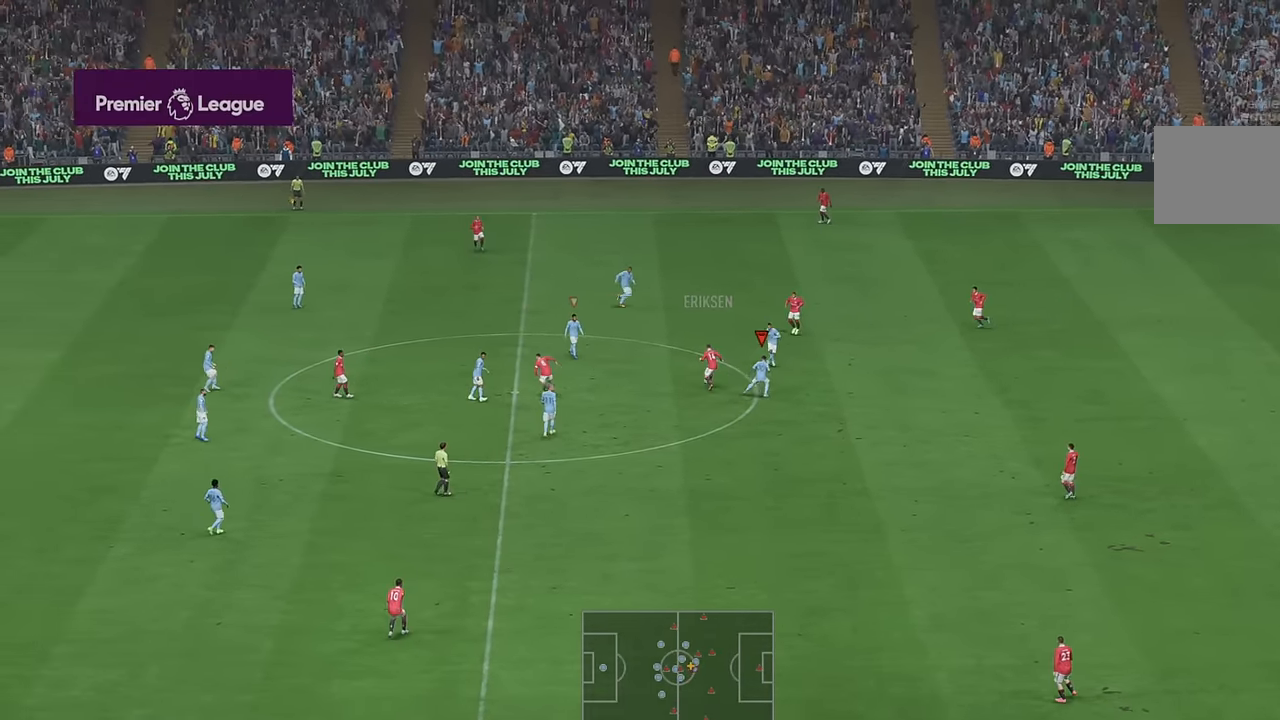
{"buttons": ["R2"], "left_stick": "right", "right_stick": "center", "events": [[67, "left_stick", "down-right"], [450, "left_stick", "right"]]}
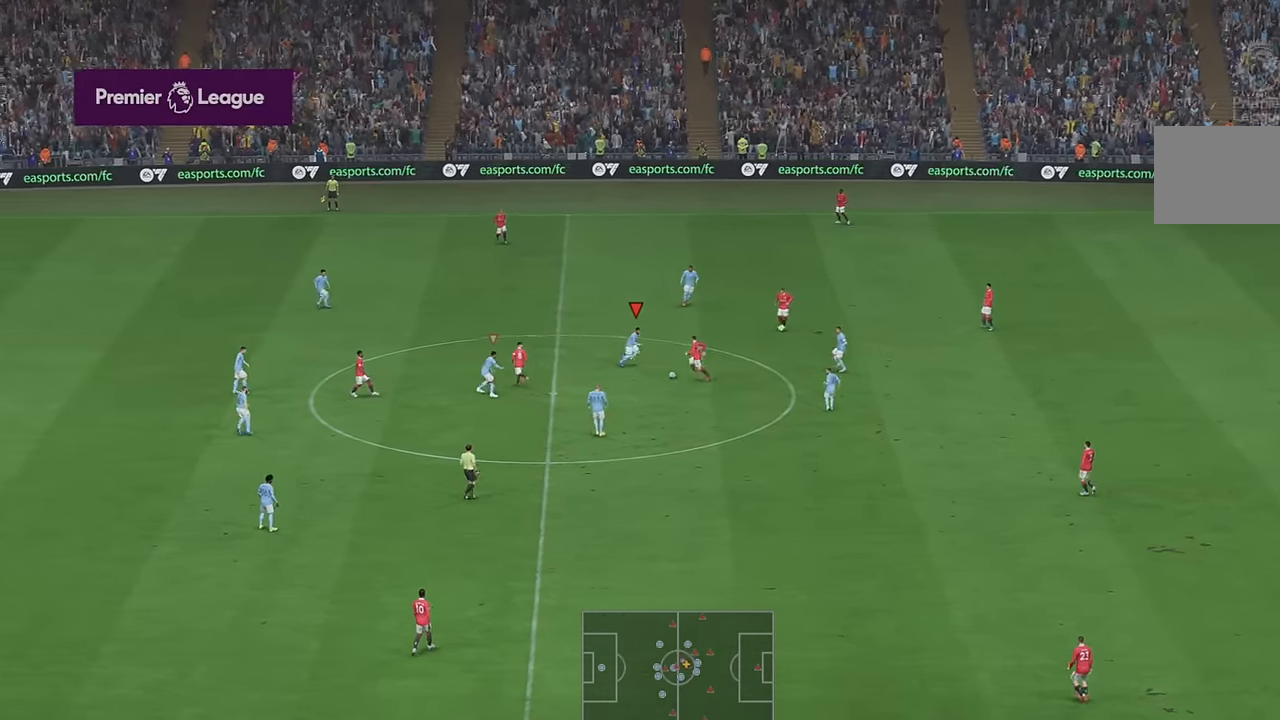
{"buttons": ["R2"], "left_stick": "down-right", "right_stick": "center", "events": [[17, "A", "down"], [100, "left_stick", "down-right"], [134, "A", "up"]]}
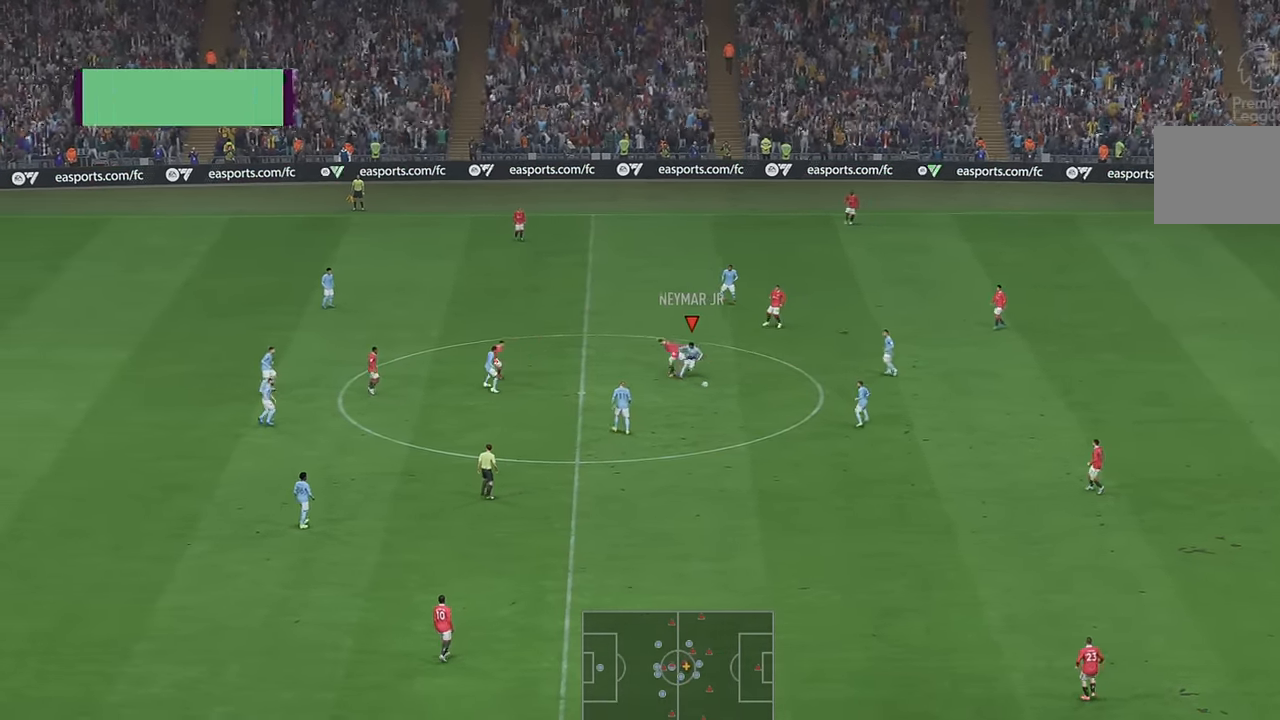
{"buttons": ["R2"], "left_stick": "down-right", "right_stick": "center", "events": []}
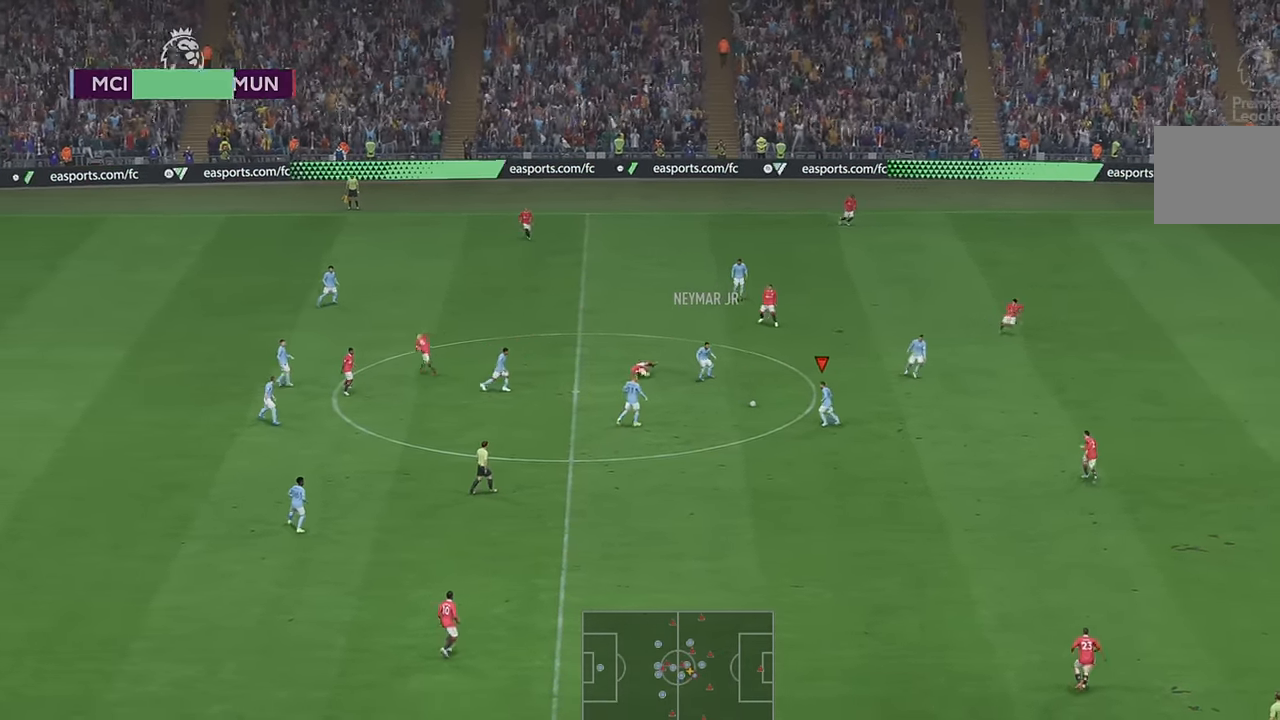
{"buttons": ["Y", "R2"], "left_stick": "right", "right_stick": "center", "events": [[117, "left_stick", "right"], [284, "Y", "down"]]}
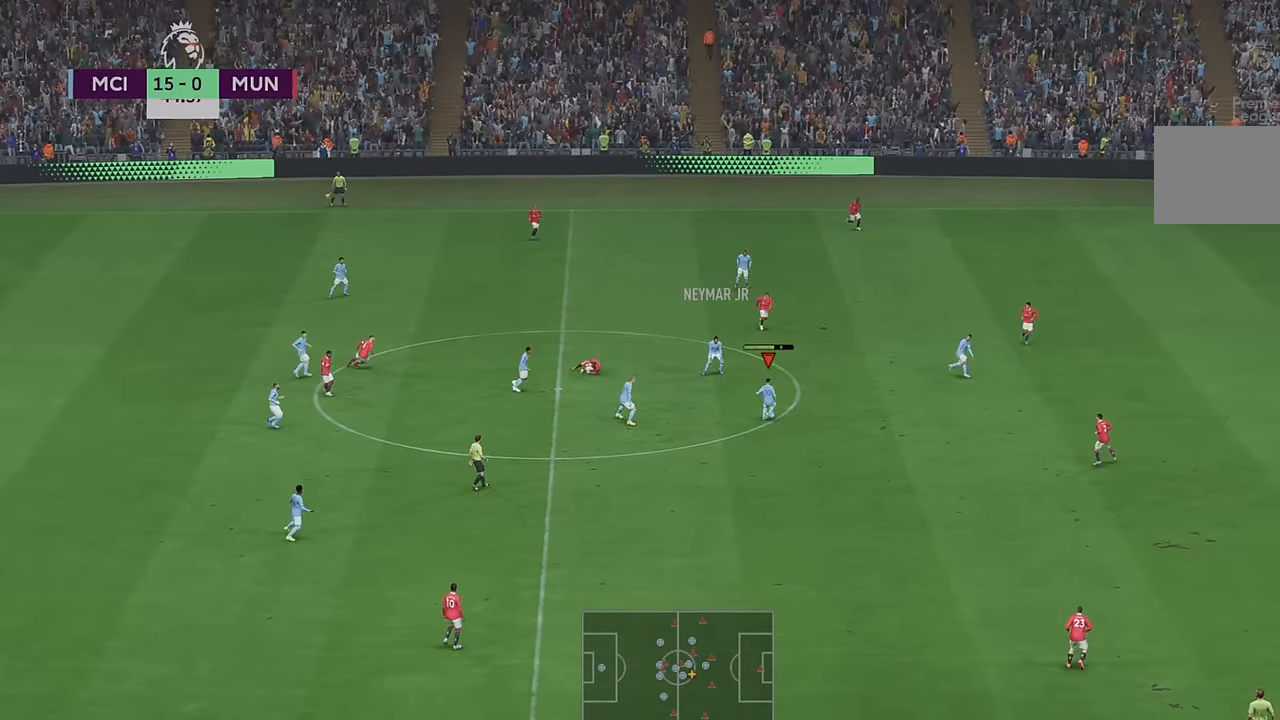
{"buttons": ["R2"], "left_stick": "right", "right_stick": "center", "events": [[34, "Y", "up"]]}
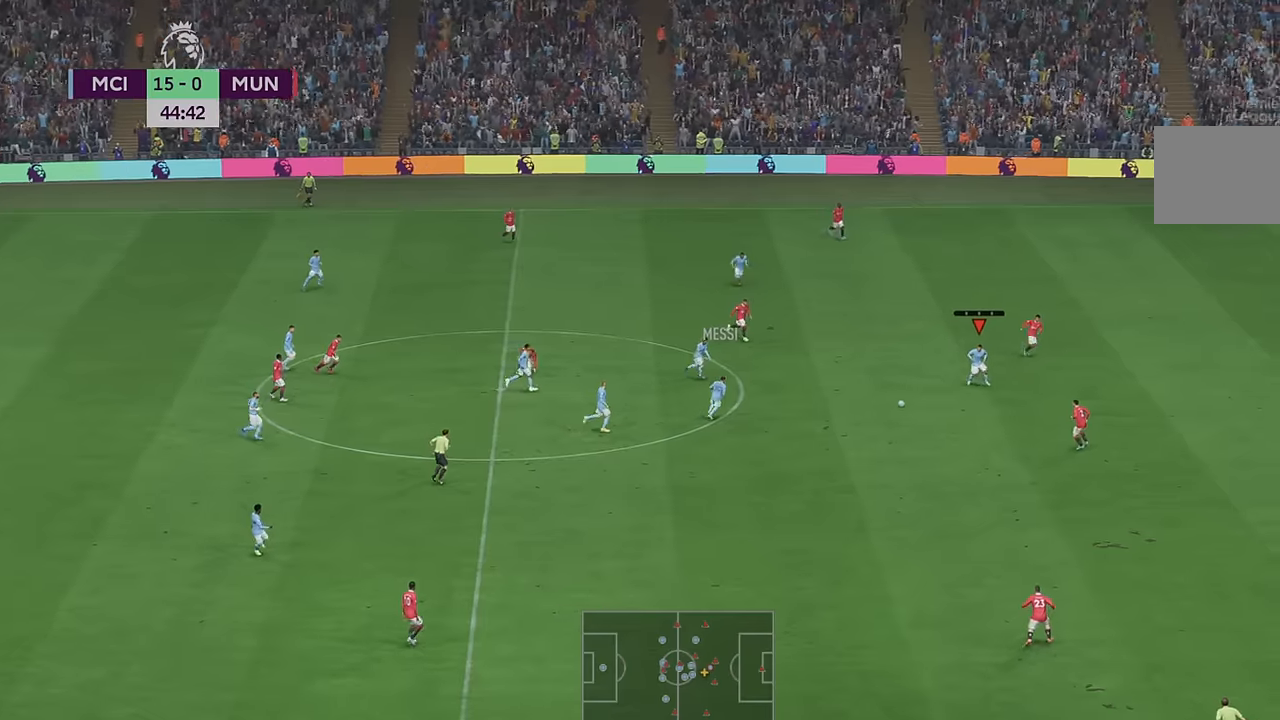
{"buttons": ["R2"], "left_stick": "right", "right_stick": "center", "events": []}
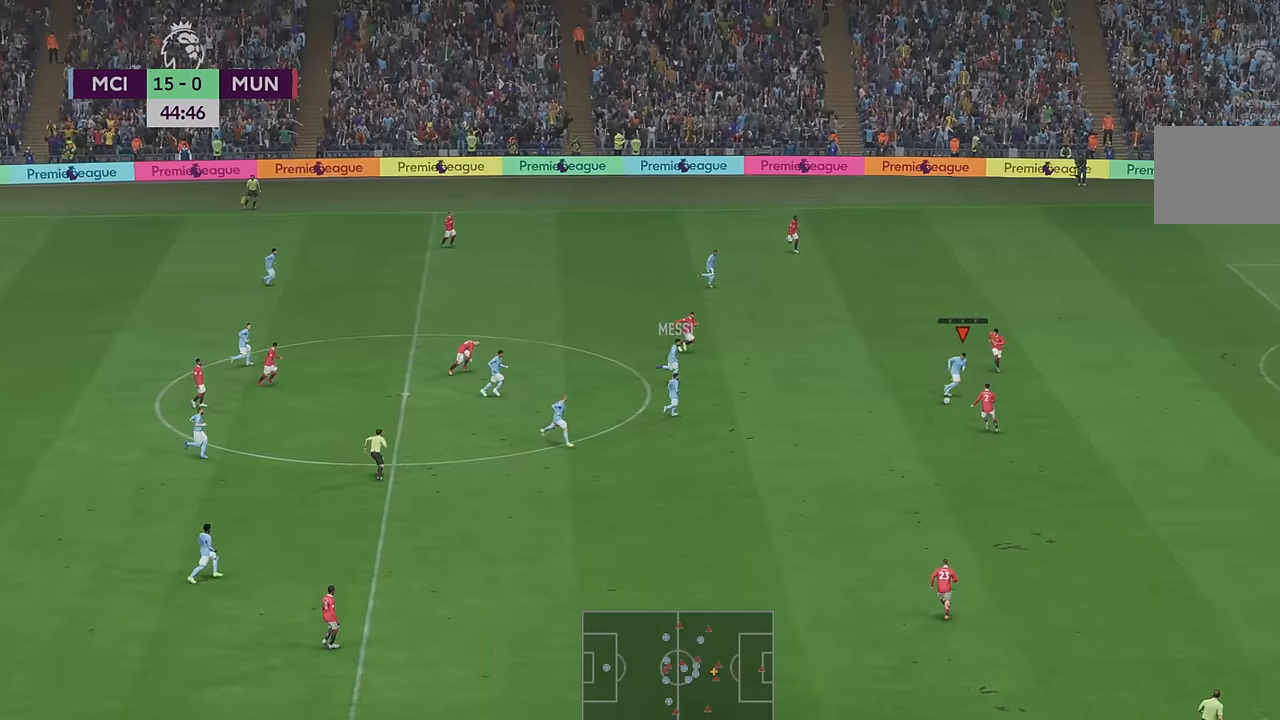
{"buttons": ["R2"], "left_stick": "right", "right_stick": "center", "events": []}
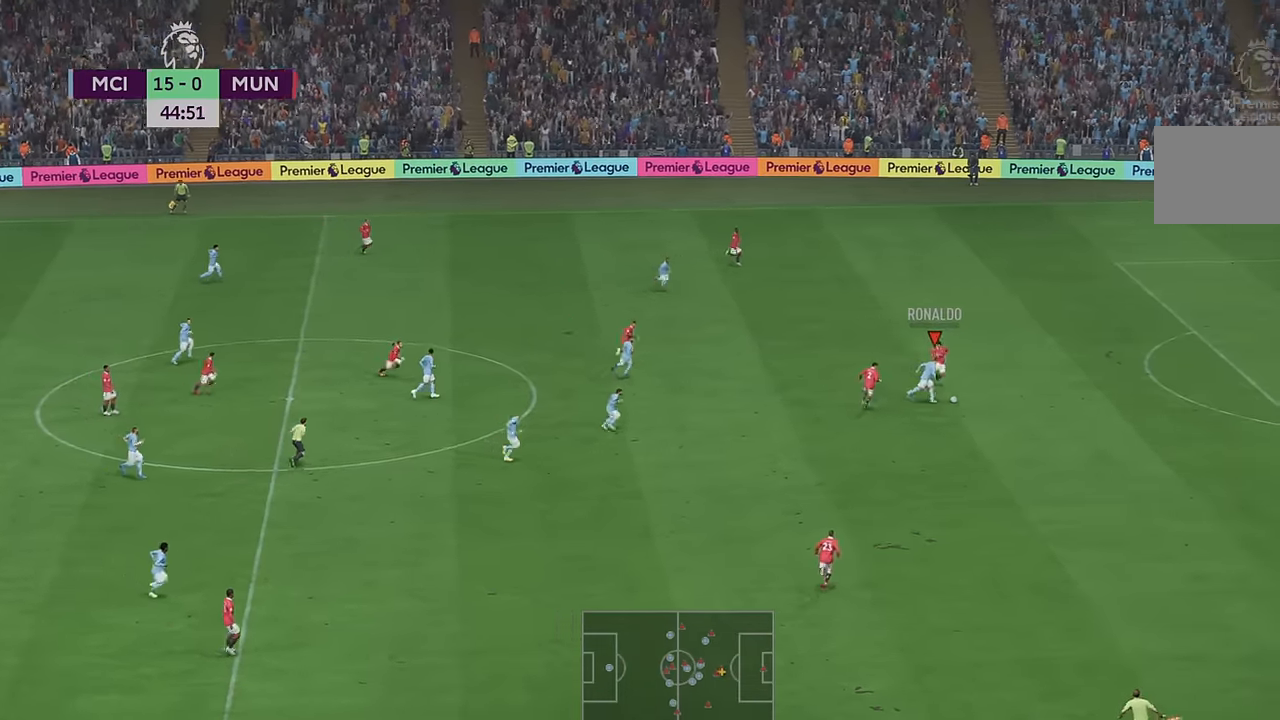
{"buttons": ["R2"], "left_stick": "right", "right_stick": "center", "events": []}
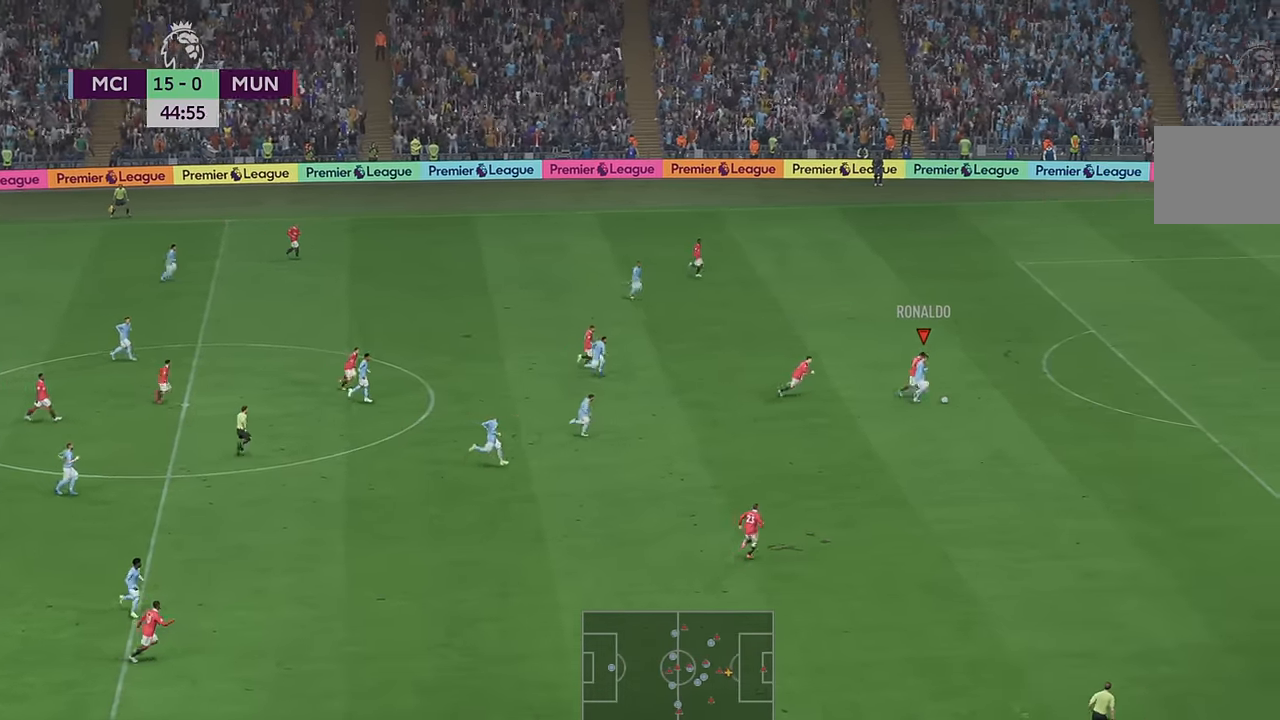
{"buttons": ["R2"], "left_stick": "right", "right_stick": "center", "events": []}
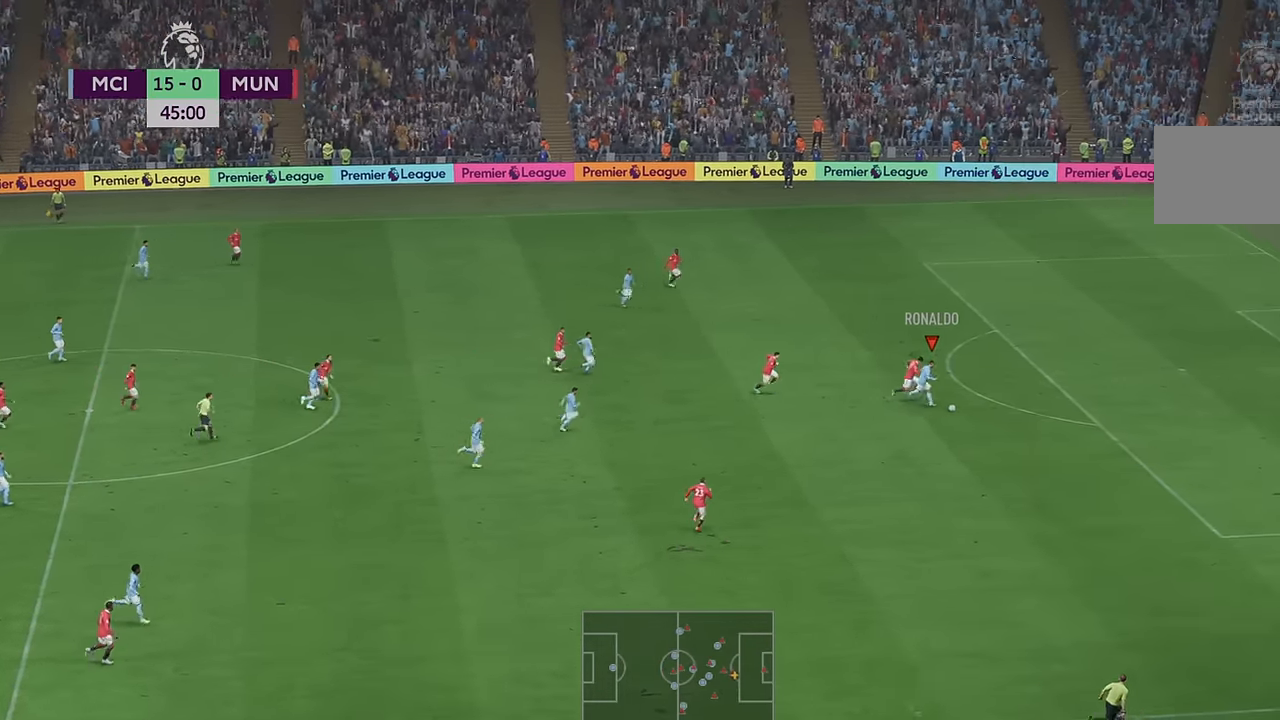
{"buttons": [], "left_stick": "up-right", "right_stick": "center", "events": [[367, "left_stick", "up-right"], [434, "R2", "up"]]}
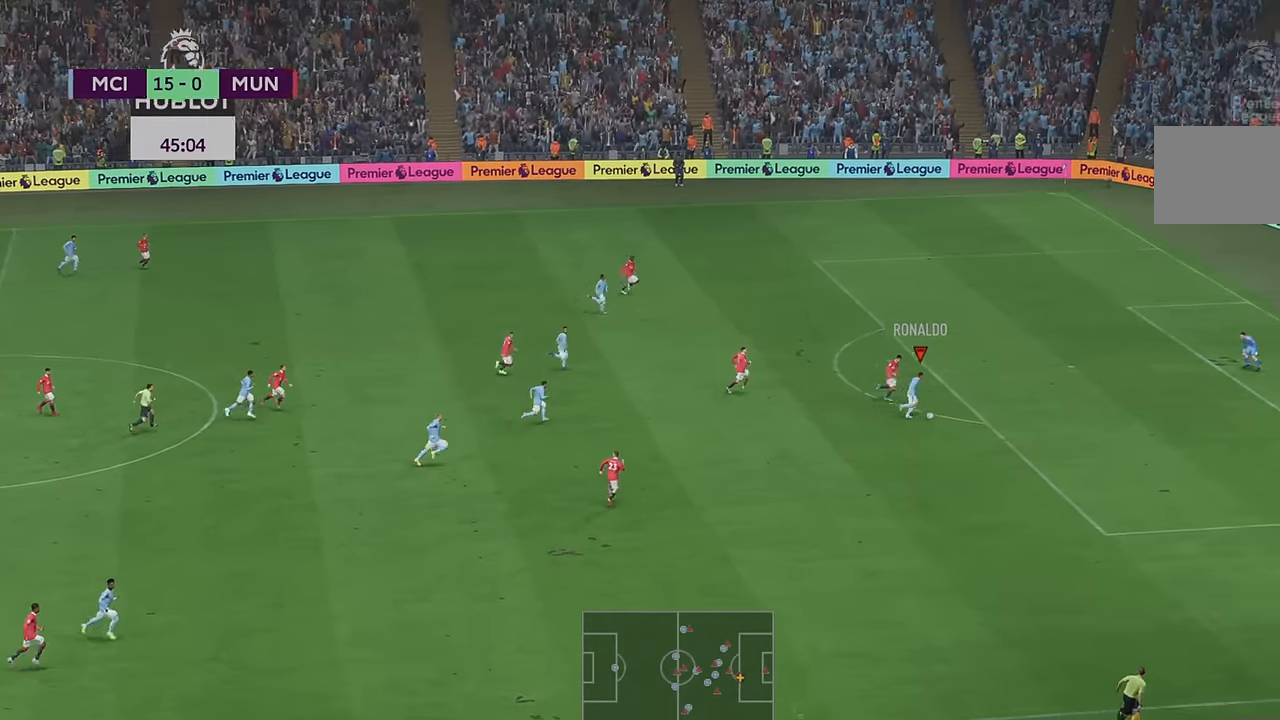
{"buttons": [], "left_stick": "up", "right_stick": "center"}
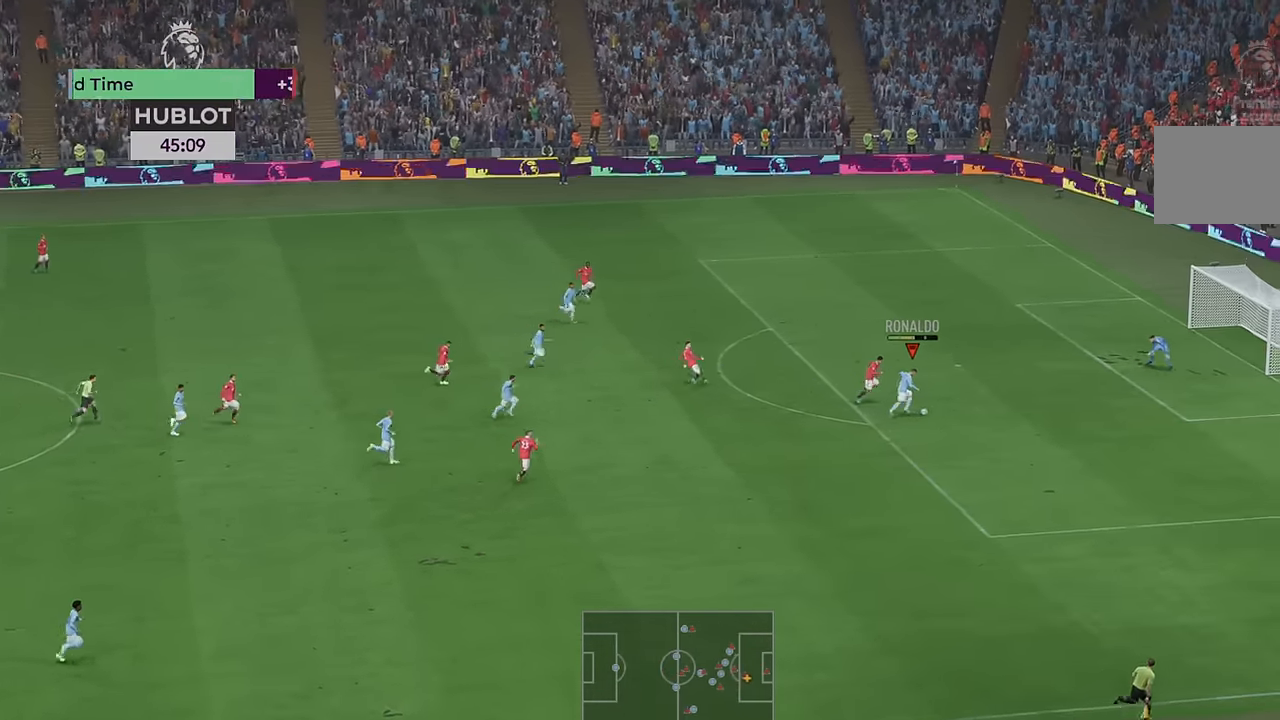
{"buttons": [], "left_stick": "right", "right_stick": "center", "events": [[484, "left_stick", "right"]]}
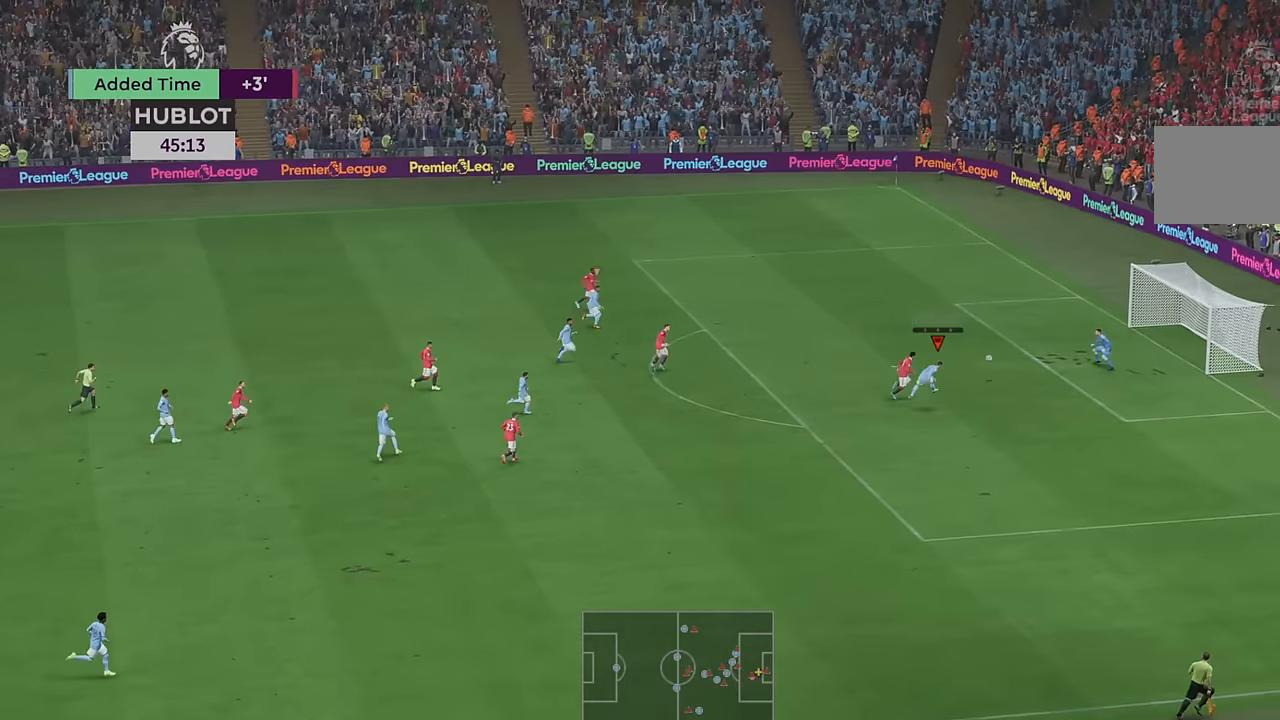
{"buttons": [], "left_stick": "down-right", "right_stick": "center", "events": [[134, "left_stick", "down-right"]]}
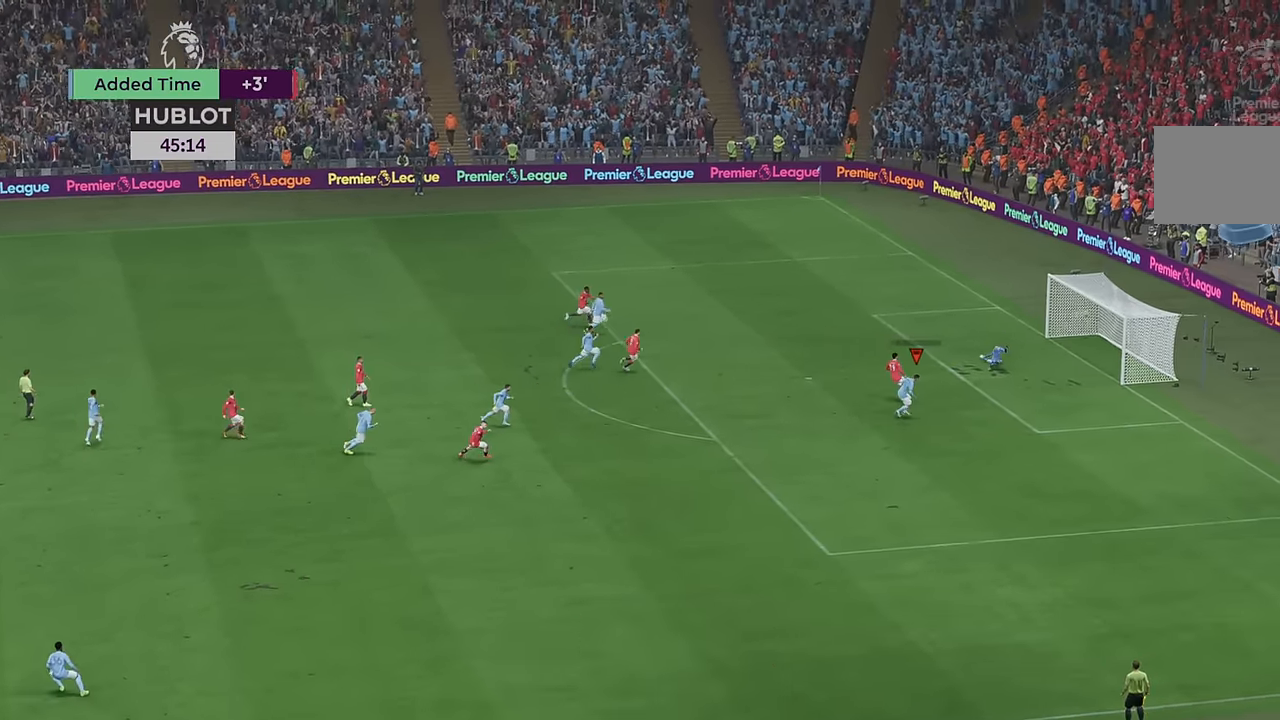
{"buttons": [], "left_stick": "down-right", "right_stick": "center", "events": []}
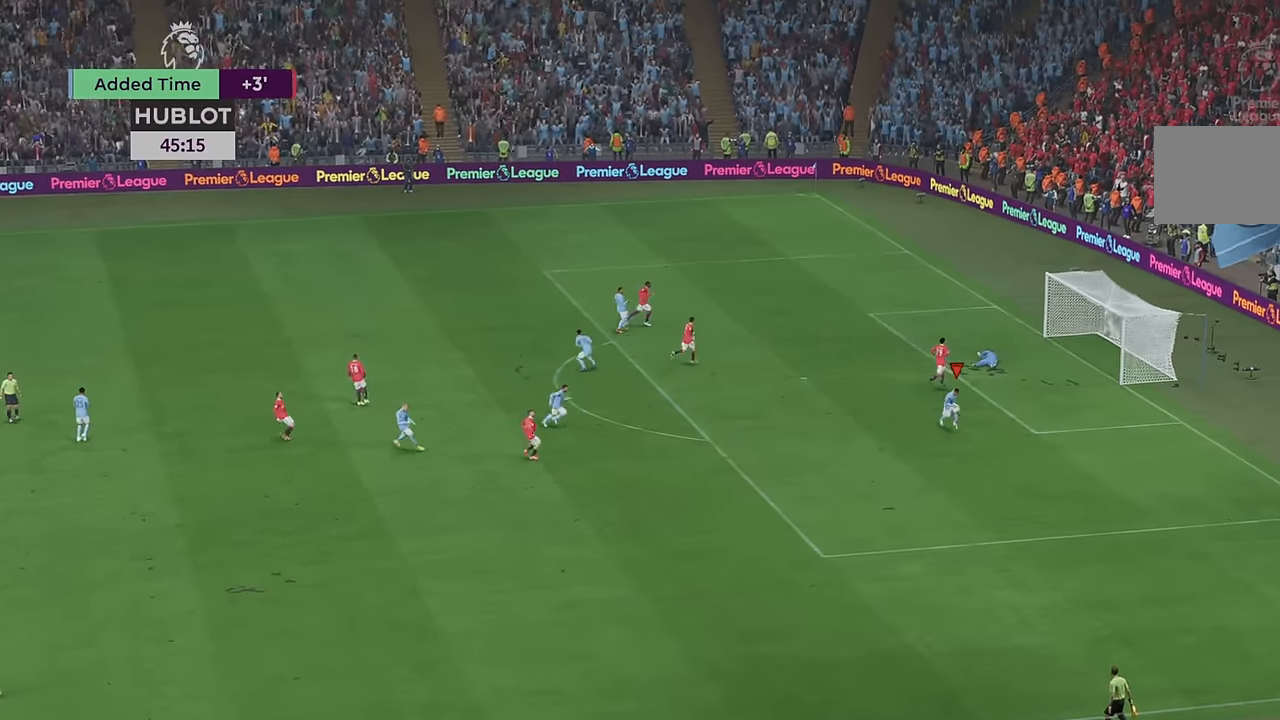
{"buttons": [], "left_stick": "center", "right_stick": "center", "events": [[100, "left_stick", "center"], [134, "A", "down"], [234, "A", "up"]]}
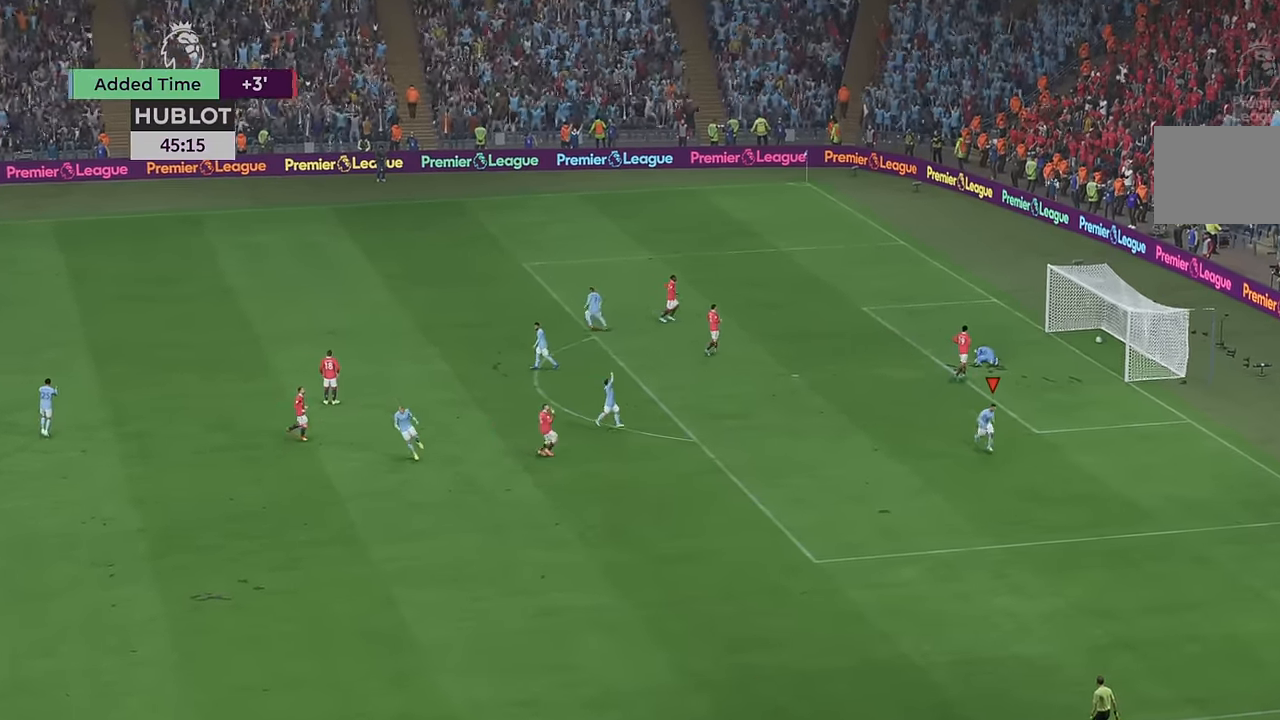
{"buttons": [], "left_stick": "center", "right_stick": "center", "events": []}